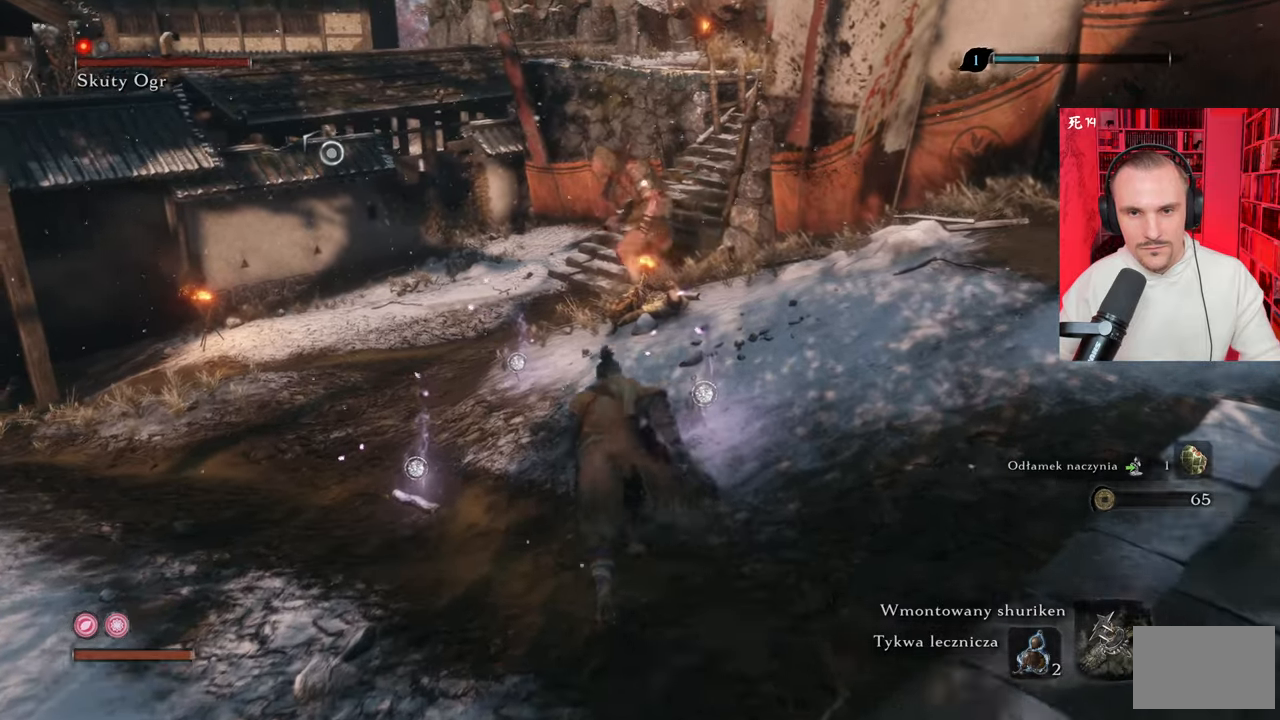
Gameplay with keyboard and mouse; each line is a JSON object with the keys and mouse buttons held at the frame after it. "events" lists presses ("down") and releases ("up") of "1", "2", "3", "4", "5", "a", "alt", "c", "caps_lock", "ctrl", "d", "e", "f", "g", "q", "r", "s", "shift", "space", "t", "tab", "v", "w", "x", "z", "mouse_left", "mouse_wheel" and "mouse_right" between this image and that frame as [ms after this image, input, new state], when the widget could be followed in between. "mouse_left", "mouse_wheel", "mouse_right" = the "left", "wheel", "right" buttons of the "mouse" list. No other keys are recorded. "wheel" means that the mouse wheel is clicked or scrolled. Not read: mouse_move.
{"keys": ["w"], "mouse": [], "events": [[100, "a", "up"]]}
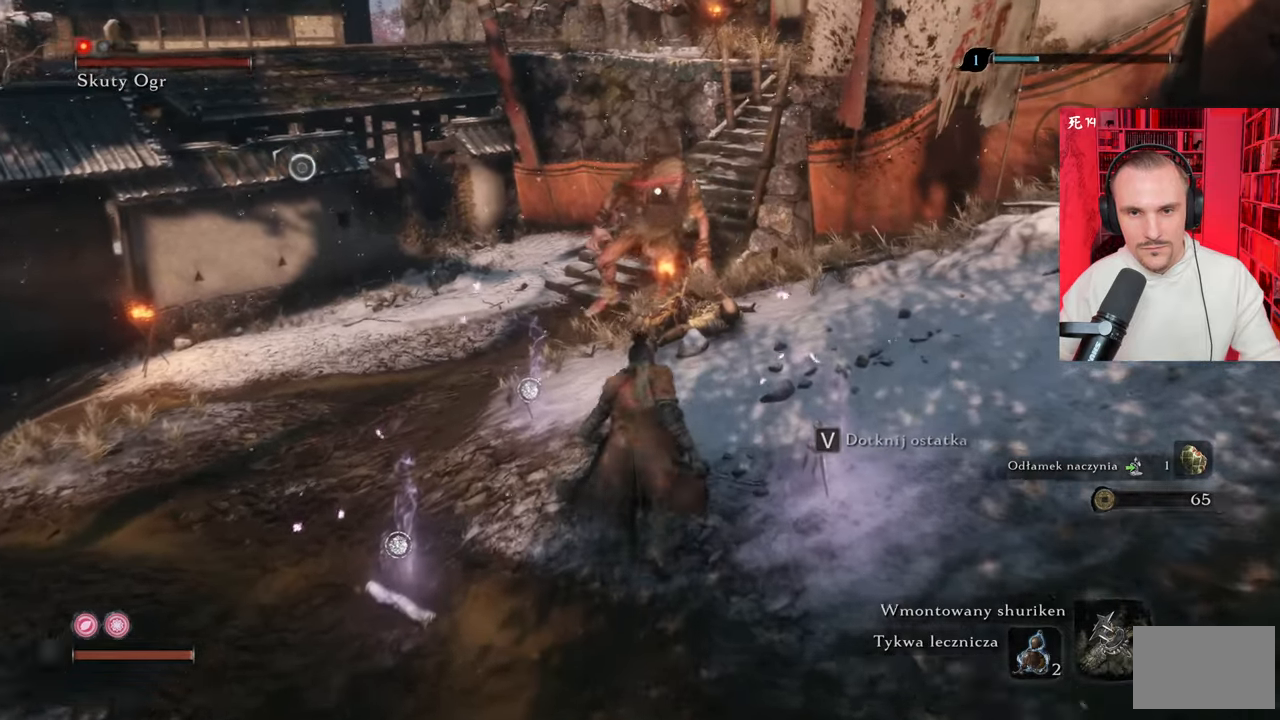
{"keys": [], "mouse": [], "events": [[117, "w", "up"]]}
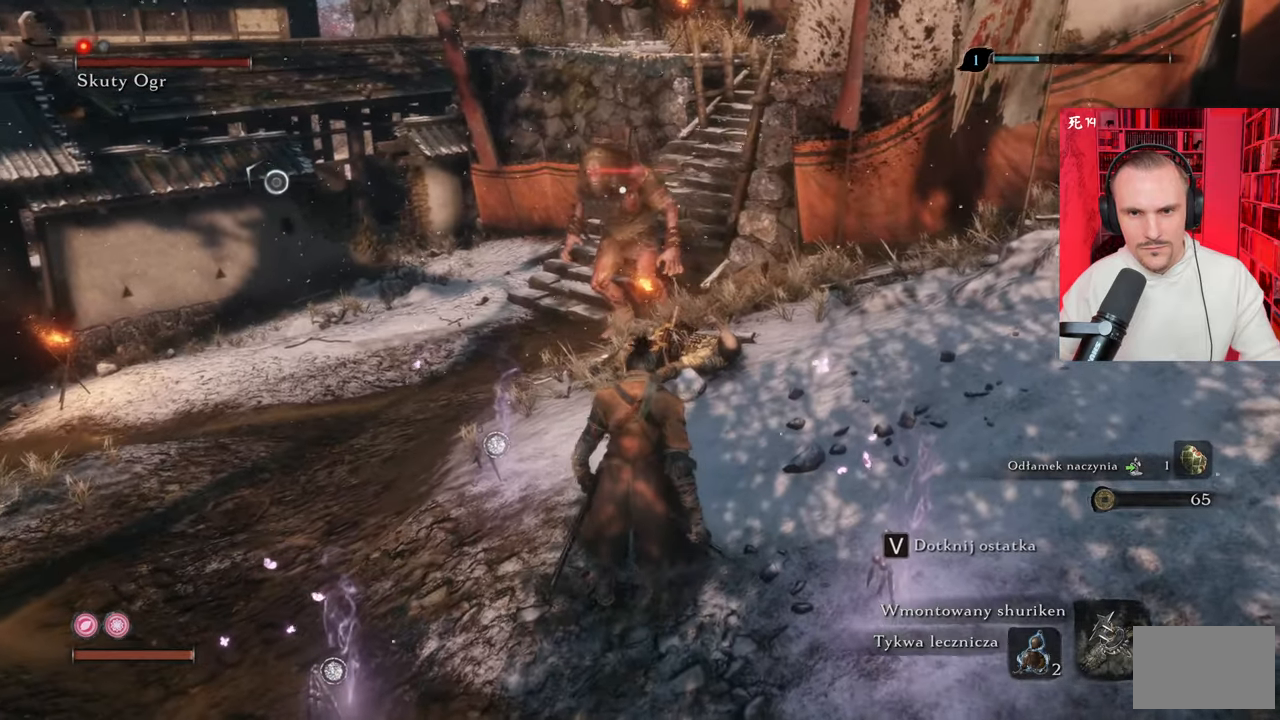
{"keys": [], "mouse": [], "events": []}
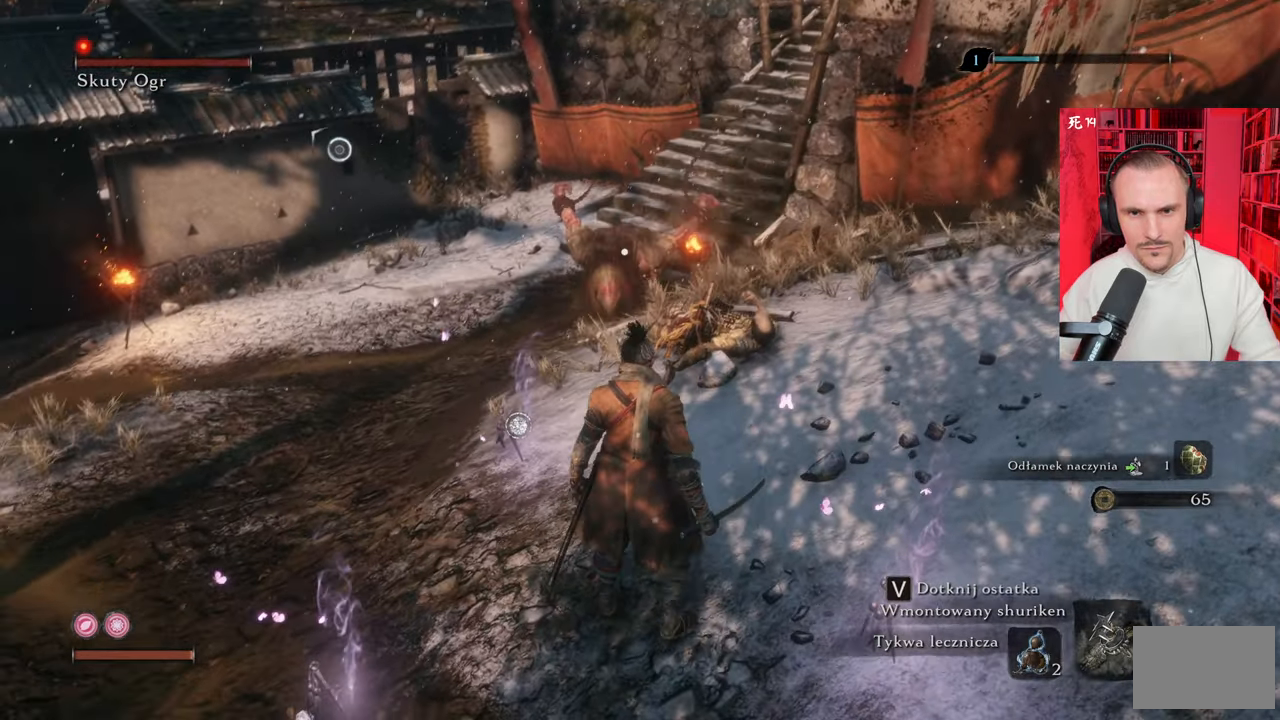
{"keys": ["d", "s"], "mouse": [], "events": [[100, "d", "down"], [184, "s", "down"]]}
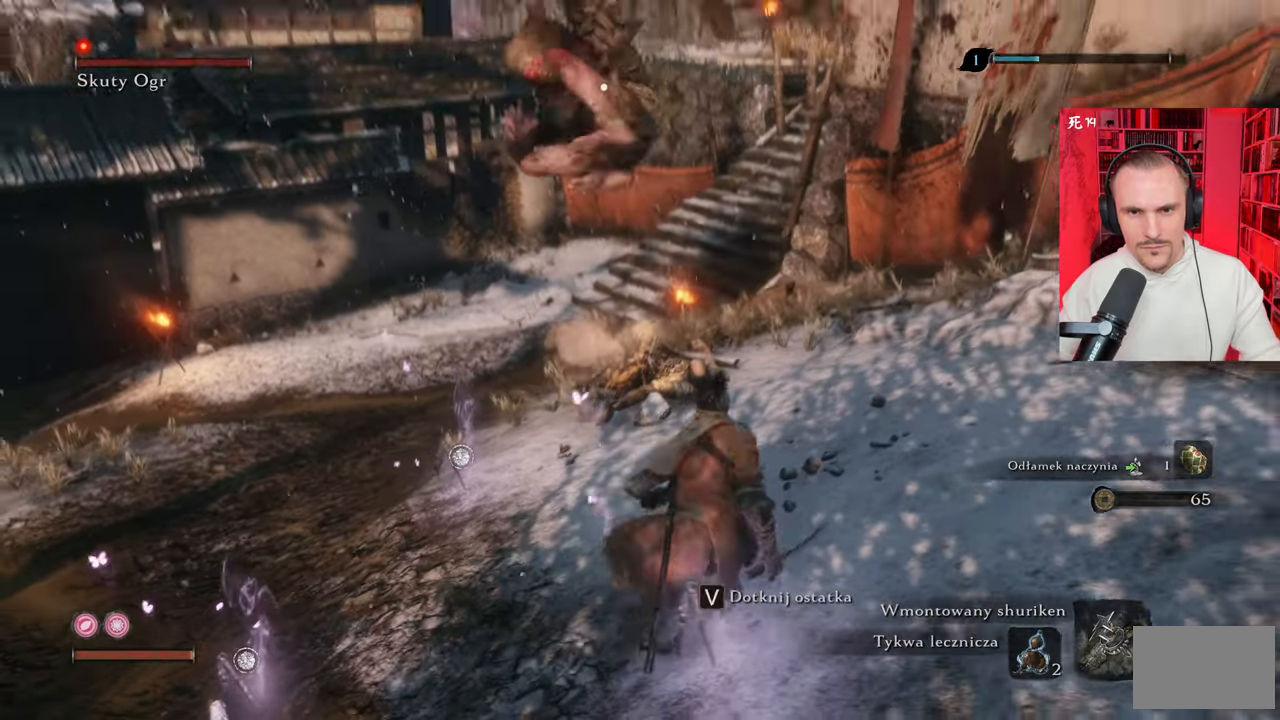
{"keys": ["d", "s"], "mouse": [], "events": [[17, "shift", "down"], [100, "shift", "up"], [200, "shift", "down"], [250, "shift", "up"]]}
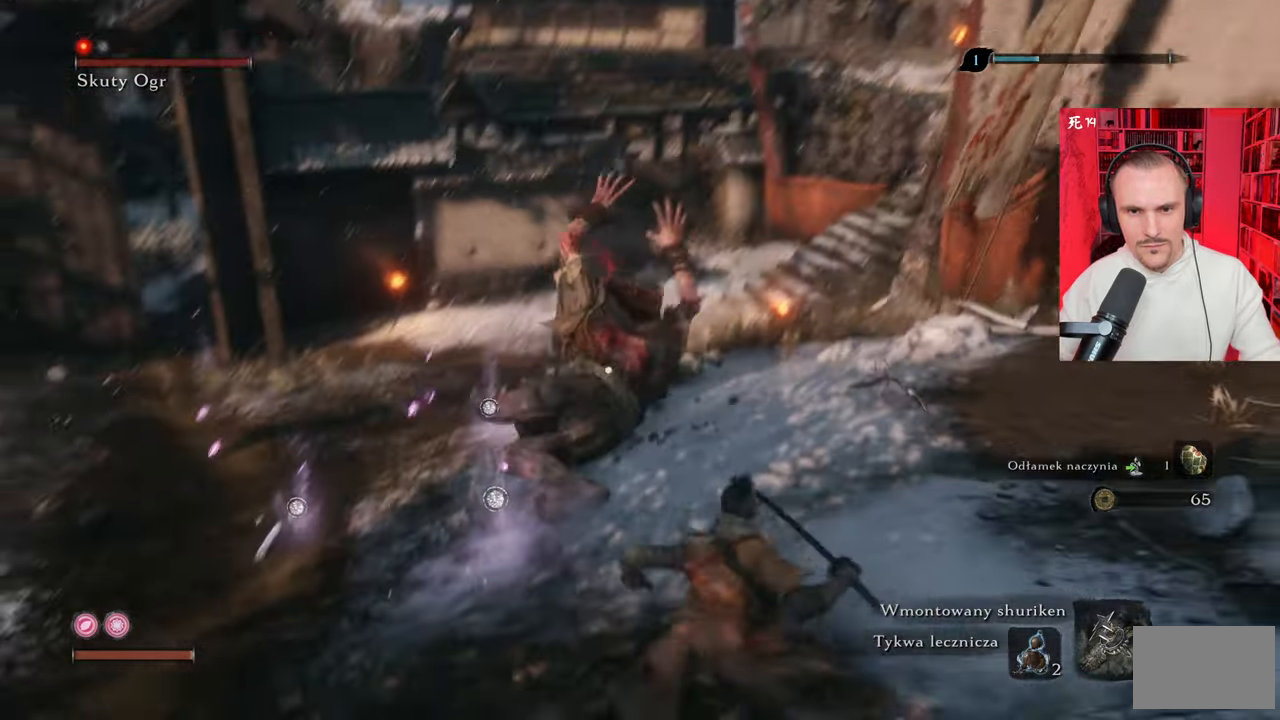
{"keys": ["w"], "mouse": [], "events": [[34, "d", "up"], [84, "s", "up"], [167, "w", "down"]]}
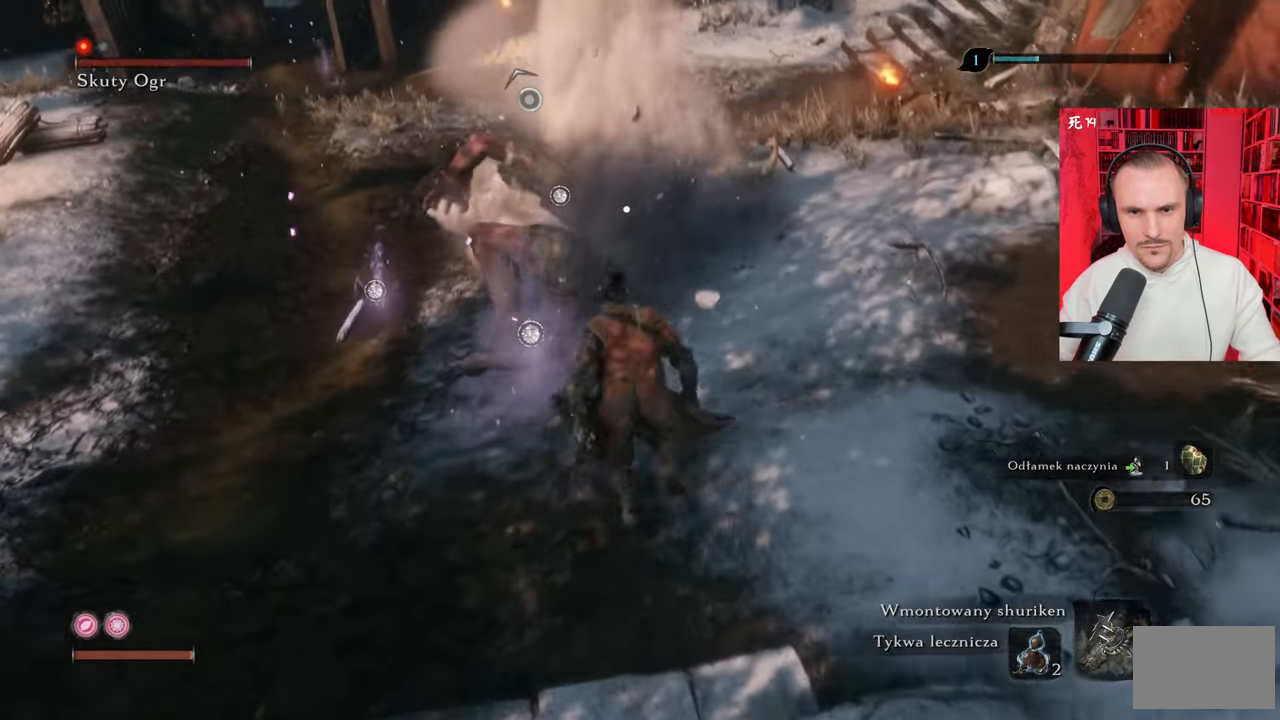
{"keys": [], "mouse": [], "events": [[67, "mouse_left", "down"], [150, "mouse_left", "up"], [184, "mouse_left", "down"], [184, "w", "up"], [234, "mouse_left", "up"], [367, "mouse_left", "down"], [434, "mouse_left", "up"]]}
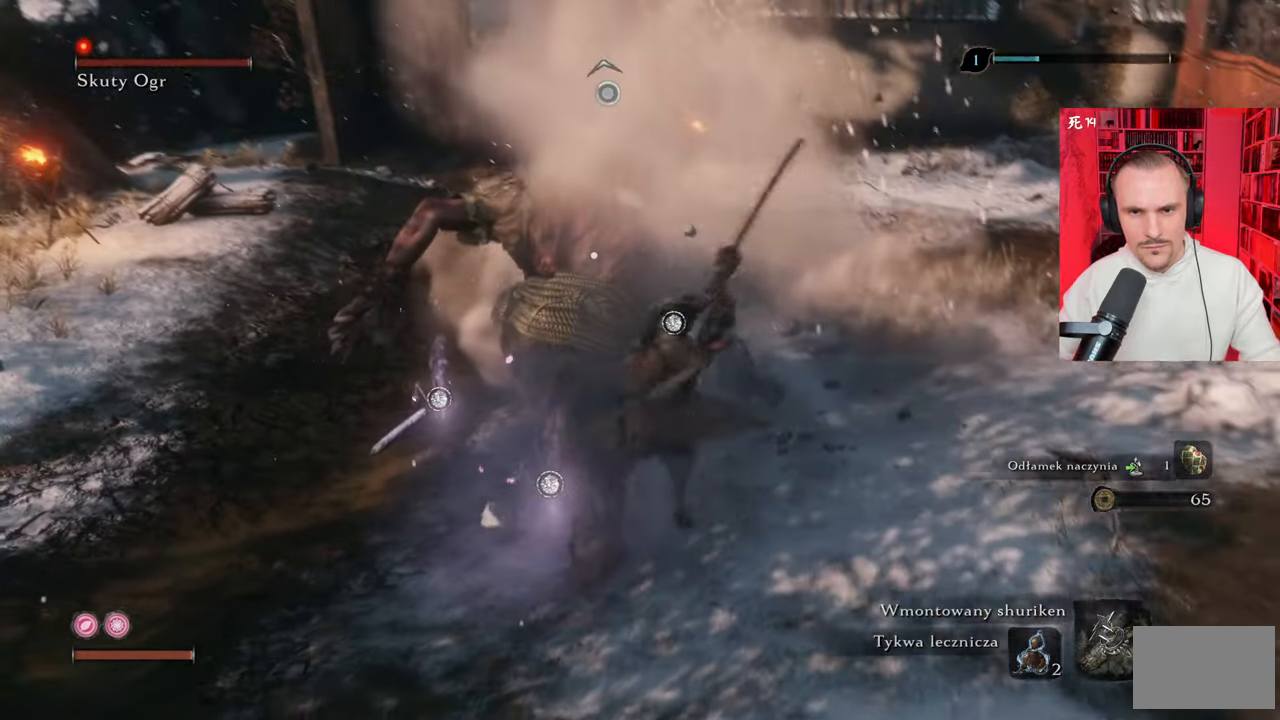
{"keys": [], "mouse": [], "events": [[34, "mouse_left", "down"], [50, "mouse_left", "up"], [134, "mouse_left", "down"], [200, "mouse_left", "up"]]}
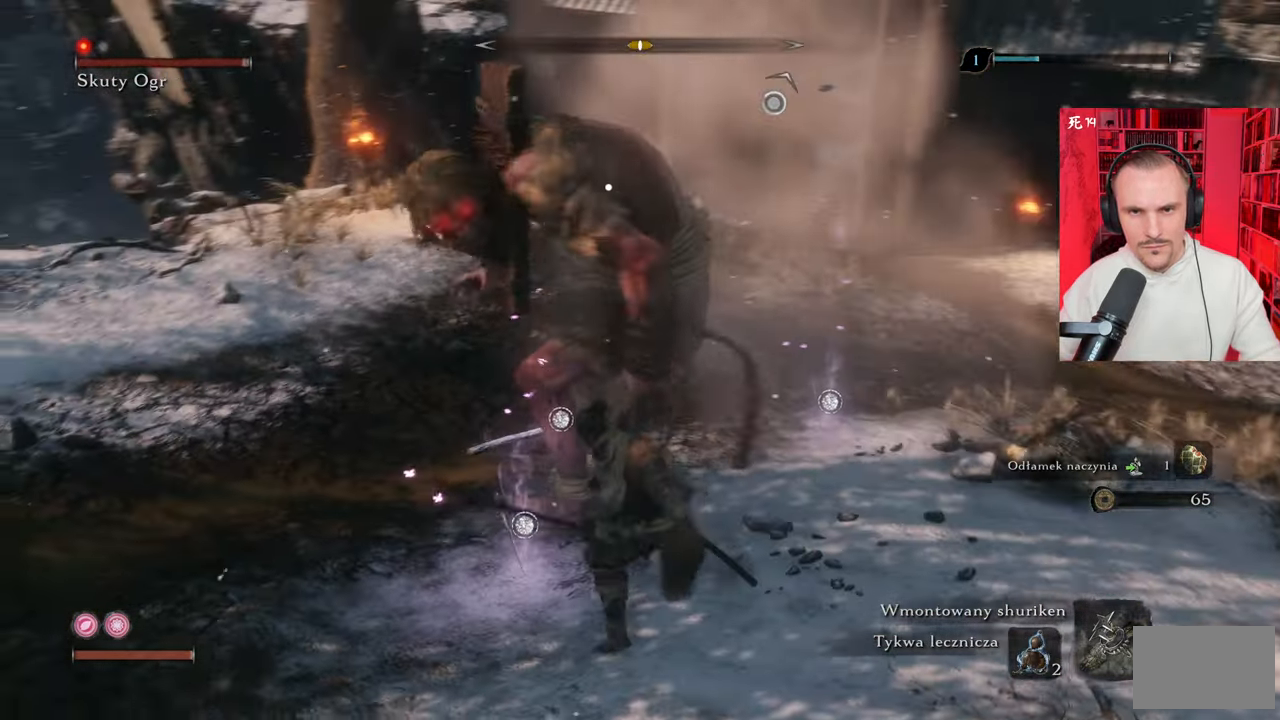
{"keys": [], "mouse": [], "events": [[117, "mouse_left", "down"], [150, "mouse_left", "up"], [317, "mouse_left", "down"], [367, "mouse_left", "up"]]}
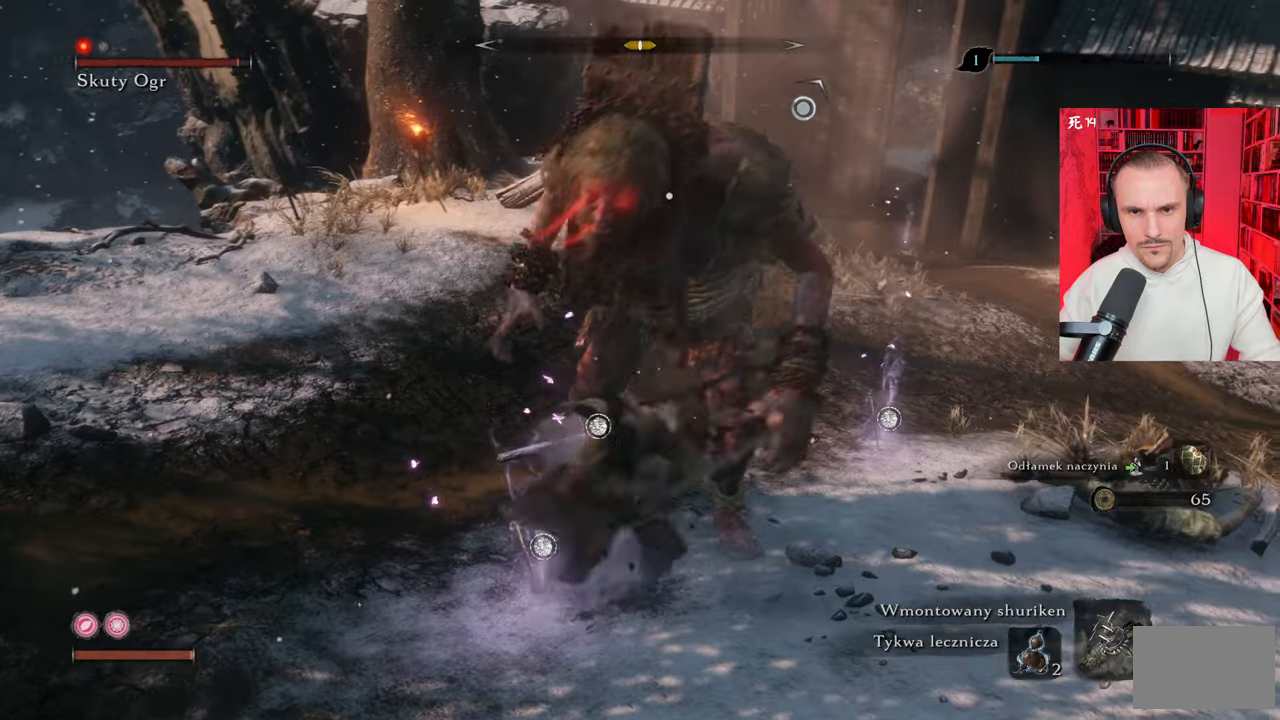
{"keys": ["s"], "mouse": [], "events": [[50, "s", "down"], [217, "shift", "down"], [334, "shift", "up"], [417, "shift", "down"], [467, "shift", "up"]]}
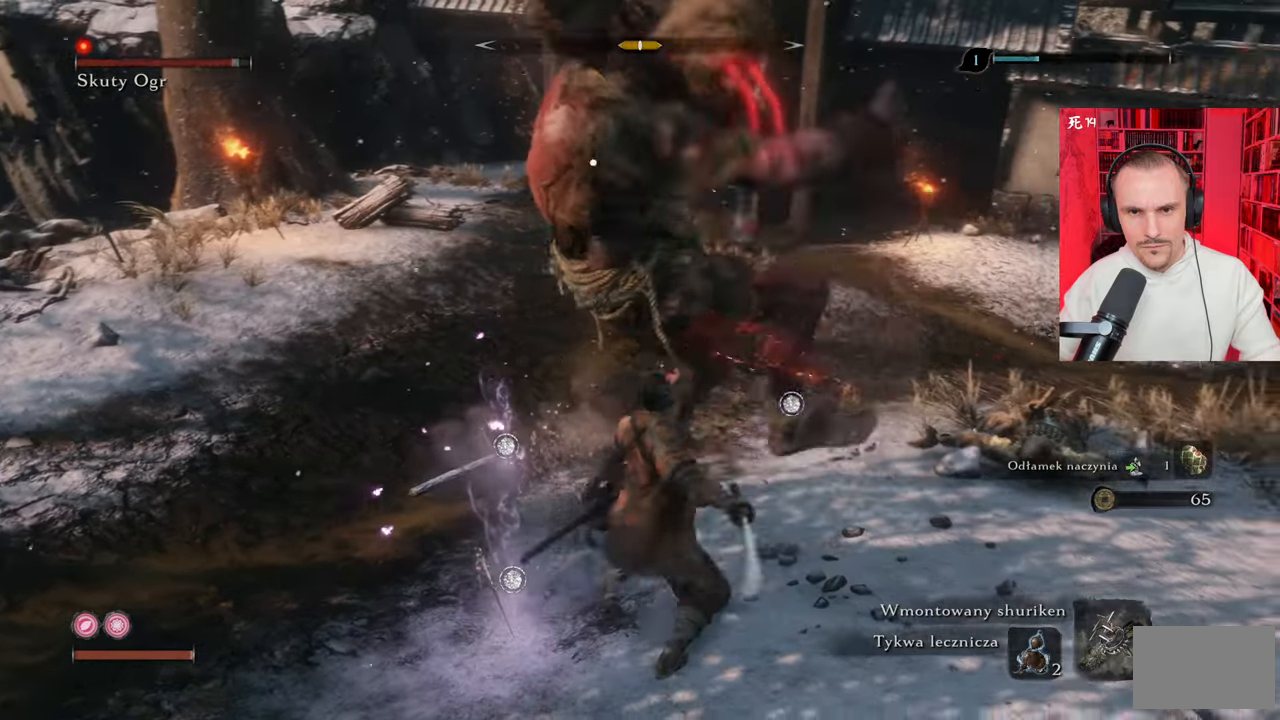
{"keys": ["s", "space"], "mouse": [], "events": [[250, "shift", "down"], [350, "shift", "up"], [350, "space", "down"], [434, "space", "up"], [484, "space", "down"]]}
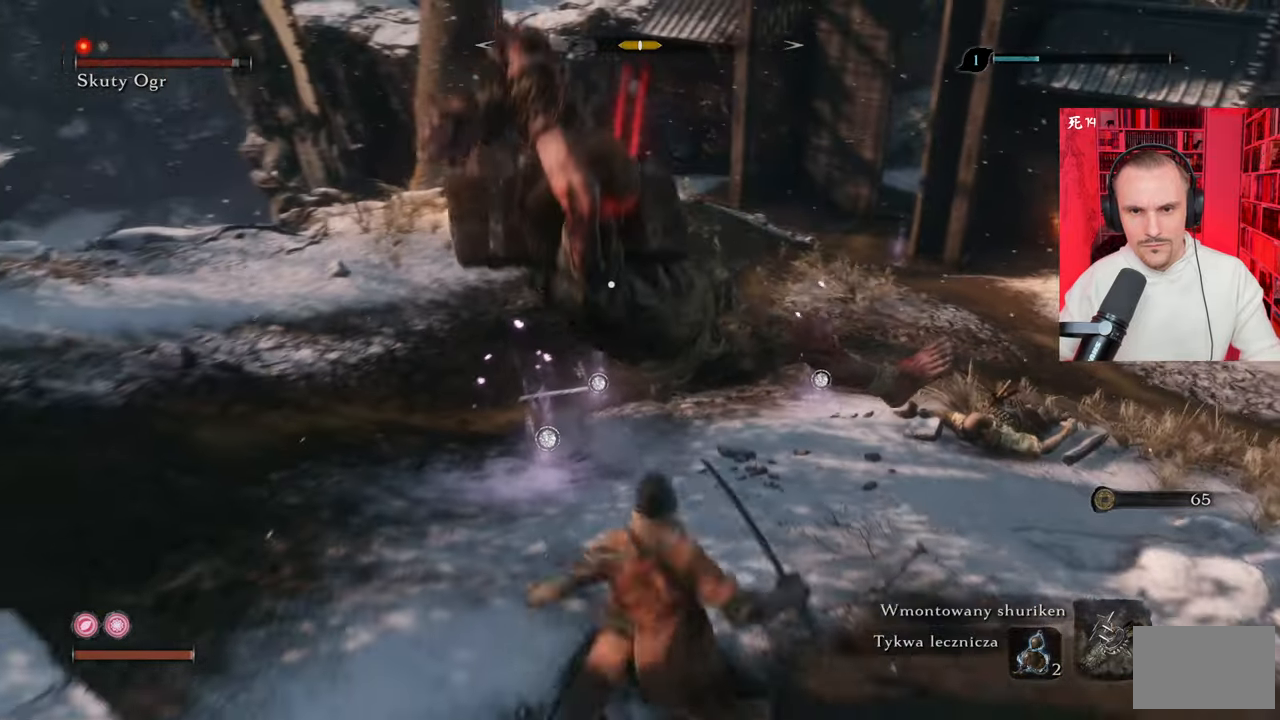
{"keys": ["s"], "mouse": [], "events": [[84, "space", "up"]]}
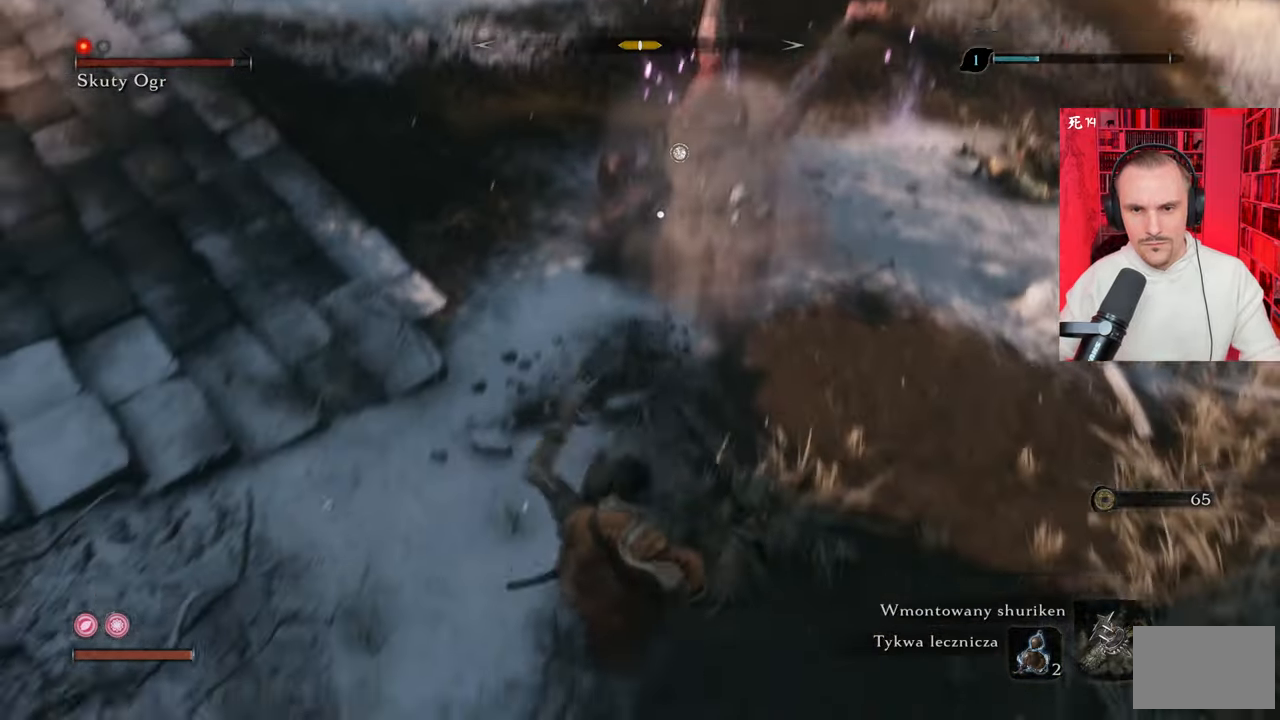
{"keys": ["a", "w"], "mouse": [], "events": [[50, "a", "down"], [134, "s", "up"], [284, "w", "down"]]}
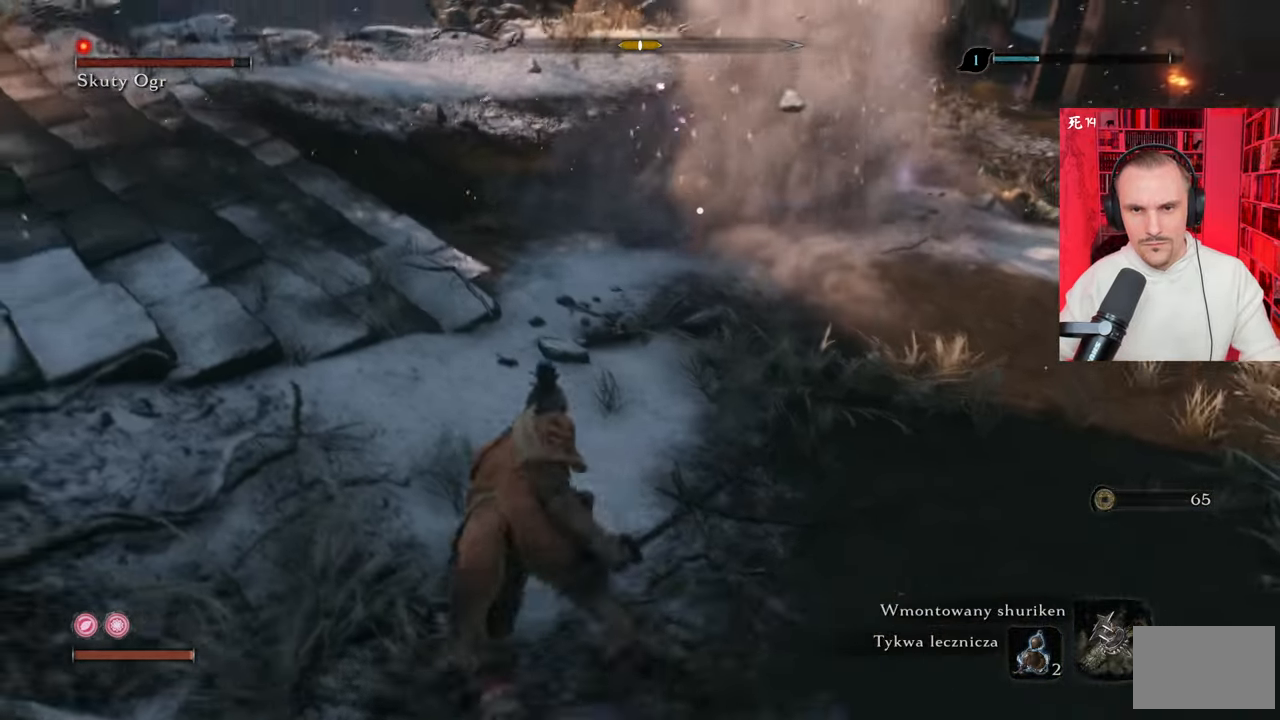
{"keys": ["w"], "mouse": [], "events": [[100, "a", "up"]]}
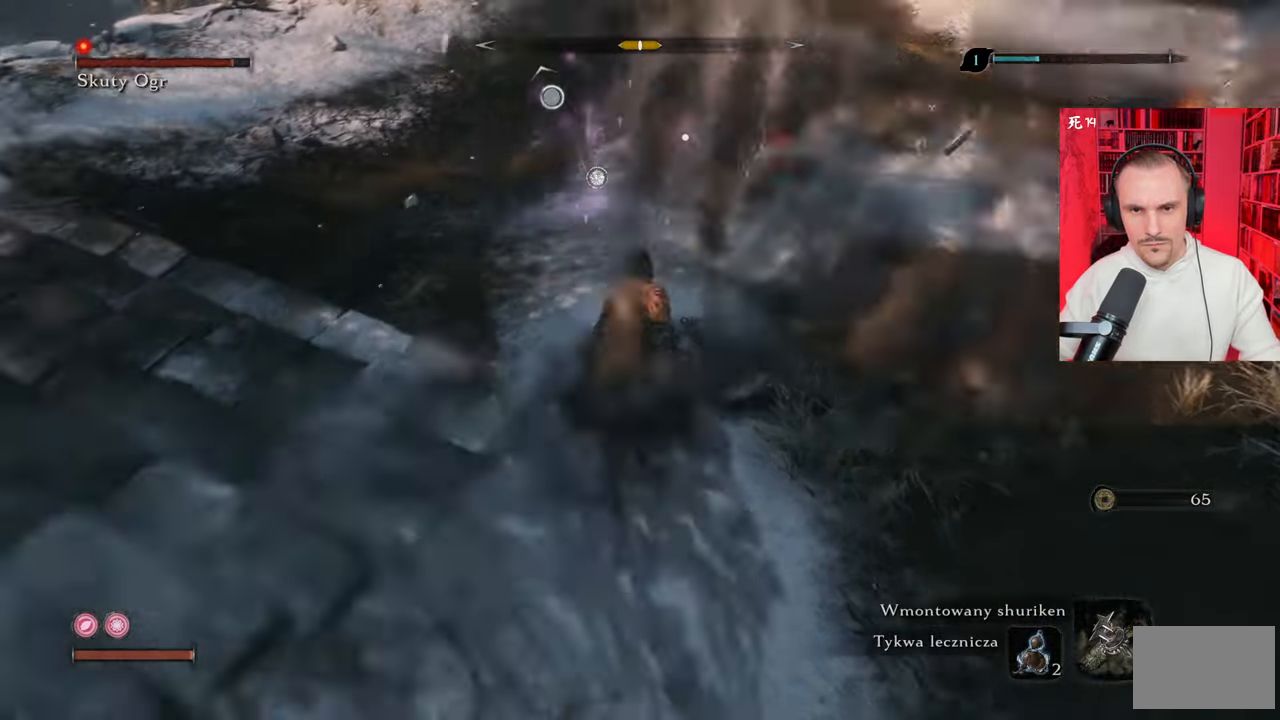
{"keys": ["w"], "mouse": [], "events": [[217, "mouse_left", "down"], [317, "mouse_left", "up"], [350, "mouse_left", "down"], [450, "mouse_left", "up"]]}
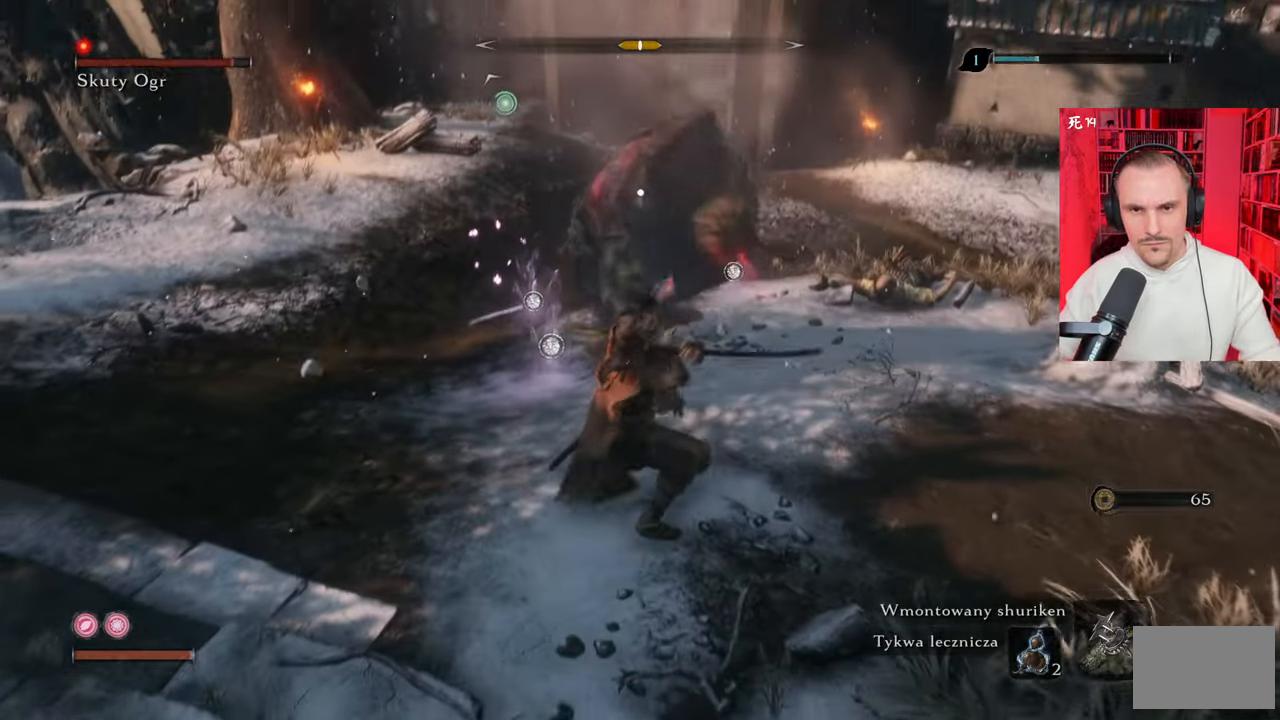
{"keys": ["s"], "mouse": [], "events": [[50, "mouse_left", "down"], [50, "w", "up"], [100, "mouse_left", "up"], [184, "mouse_left", "down"], [234, "mouse_left", "up"], [467, "s", "down"]]}
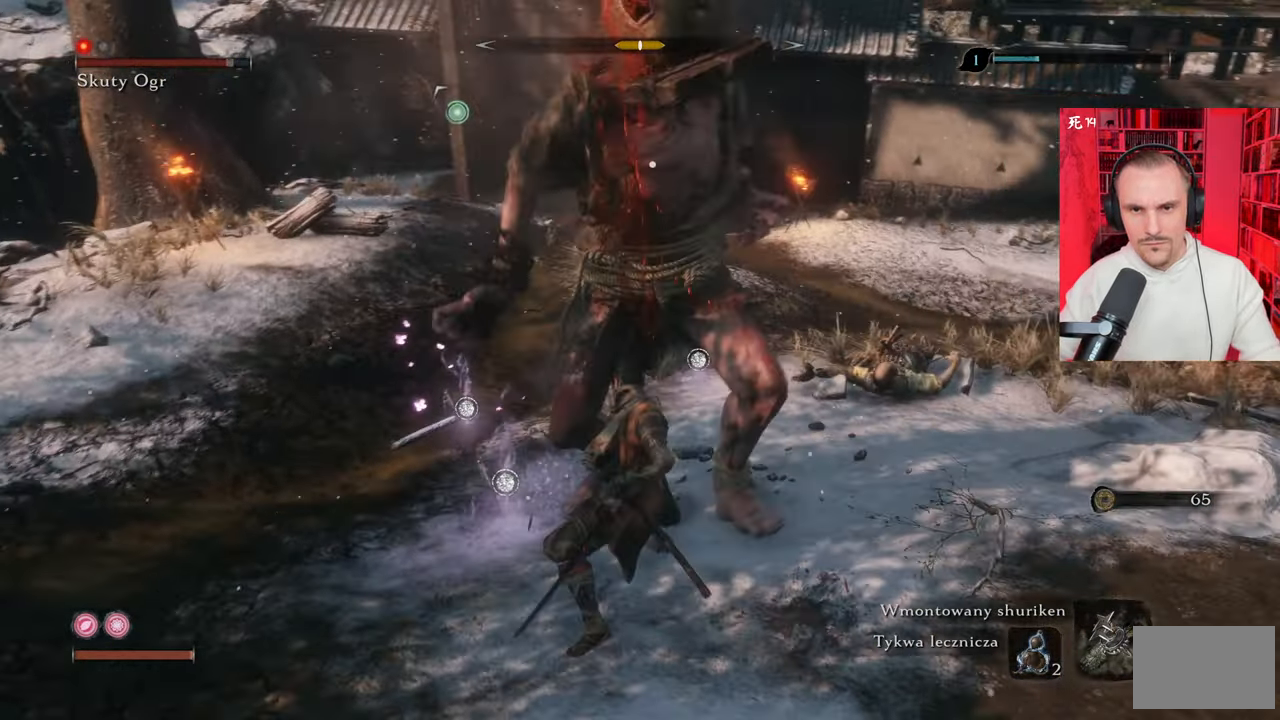
{"keys": ["s", "shift"], "mouse": [], "events": [[200, "shift", "down"], [250, "shift", "up"], [350, "shift", "down"], [384, "shift", "up"], [484, "shift", "down"]]}
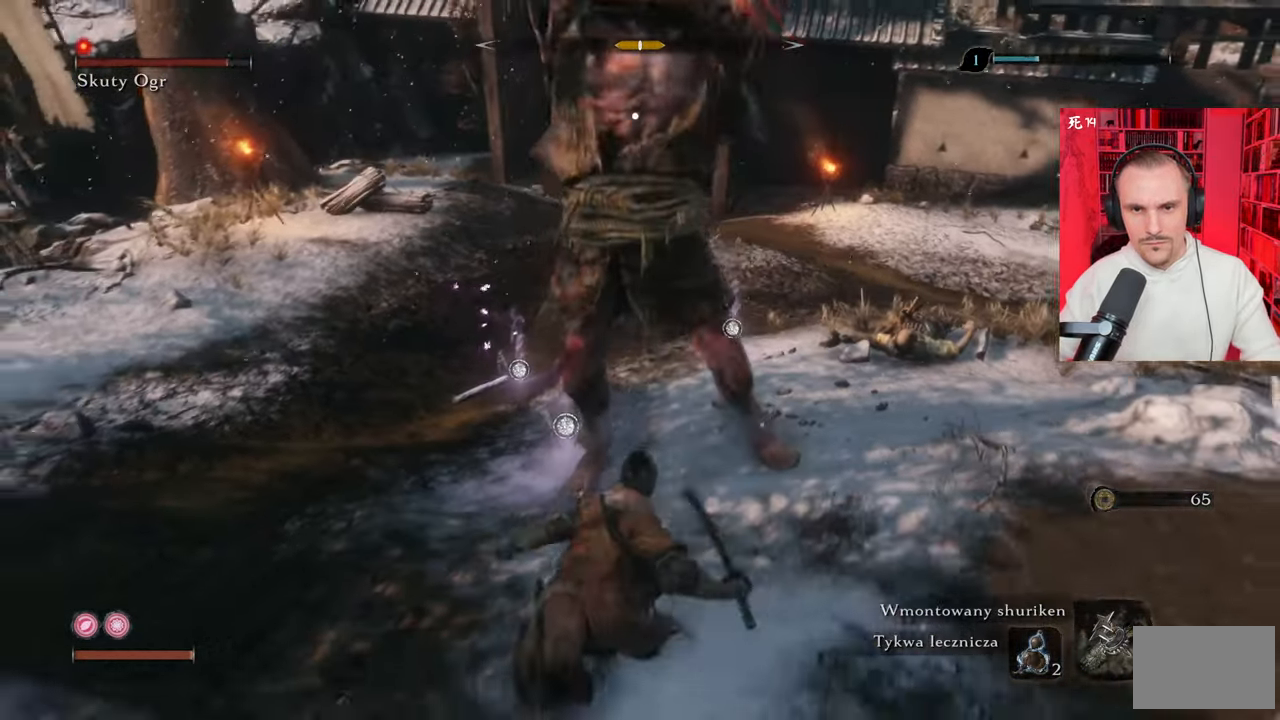
{"keys": ["s"], "mouse": [], "events": [[34, "shift", "up"], [267, "shift", "down"], [367, "shift", "up"], [400, "shift", "down"], [500, "shift", "up"]]}
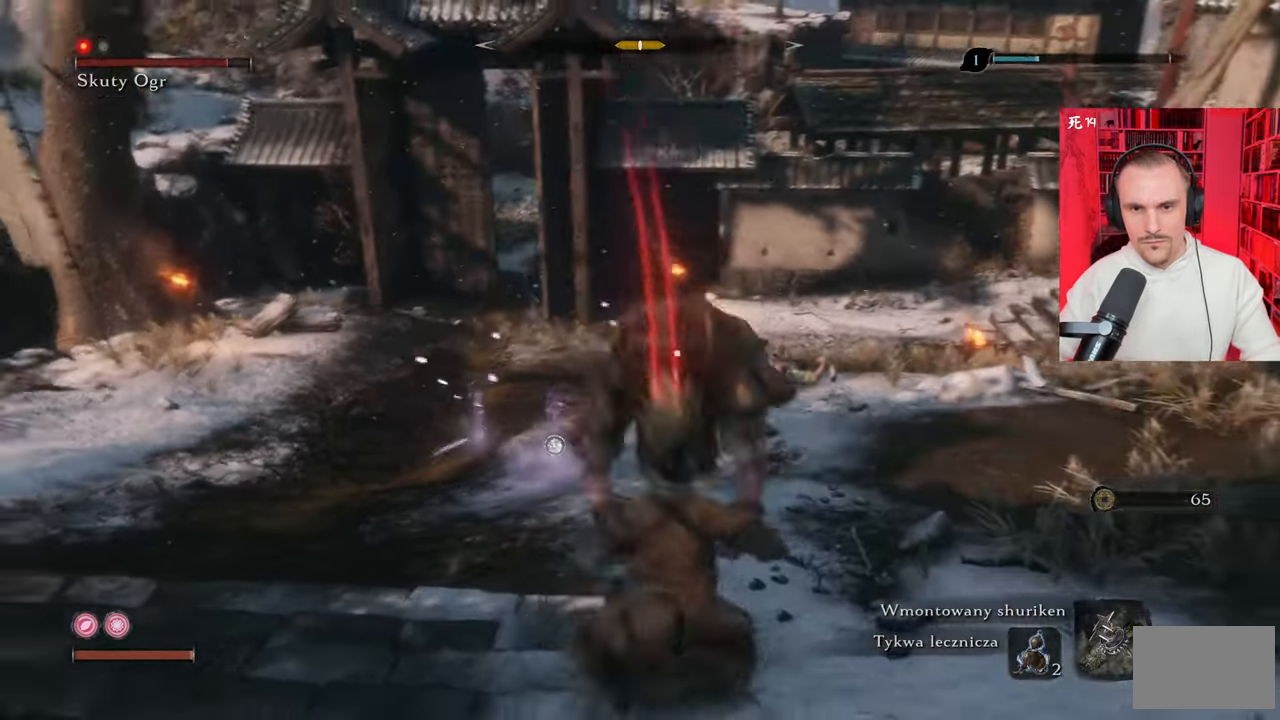
{"keys": ["s"], "mouse": [], "events": []}
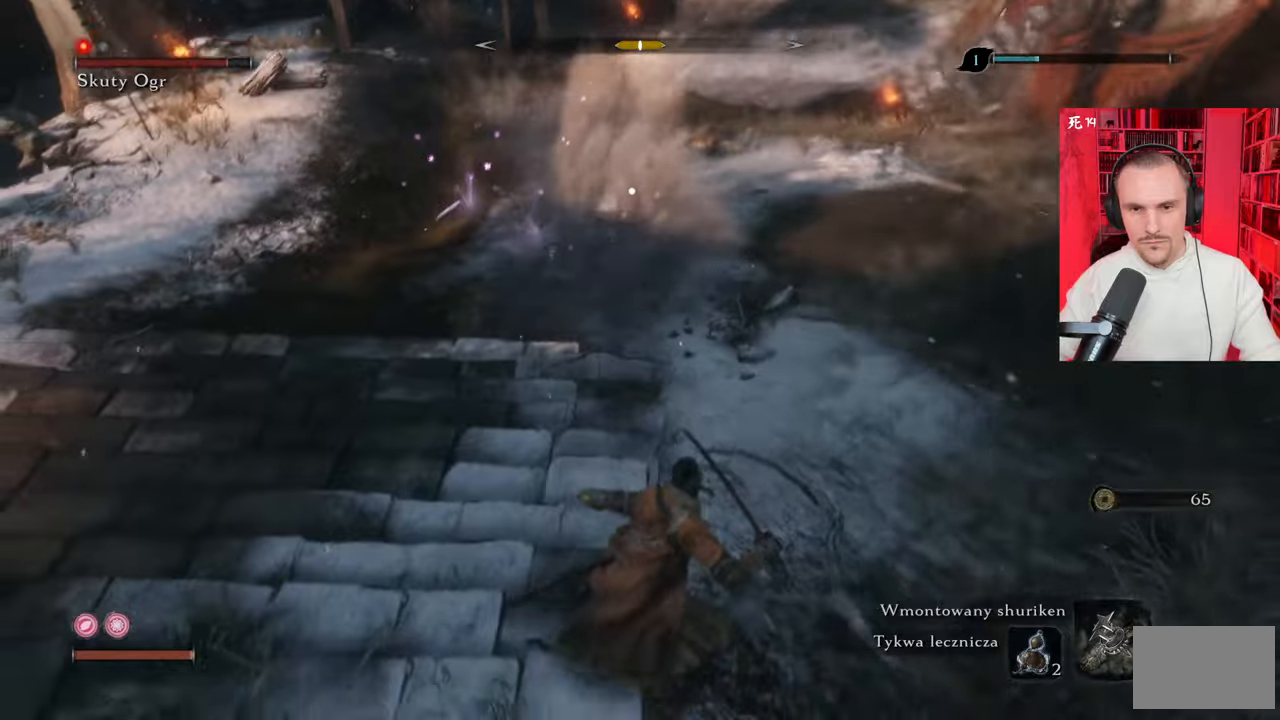
{"keys": ["a", "s"], "mouse": [], "events": [[100, "a", "down"], [100, "s", "up"], [434, "s", "down"]]}
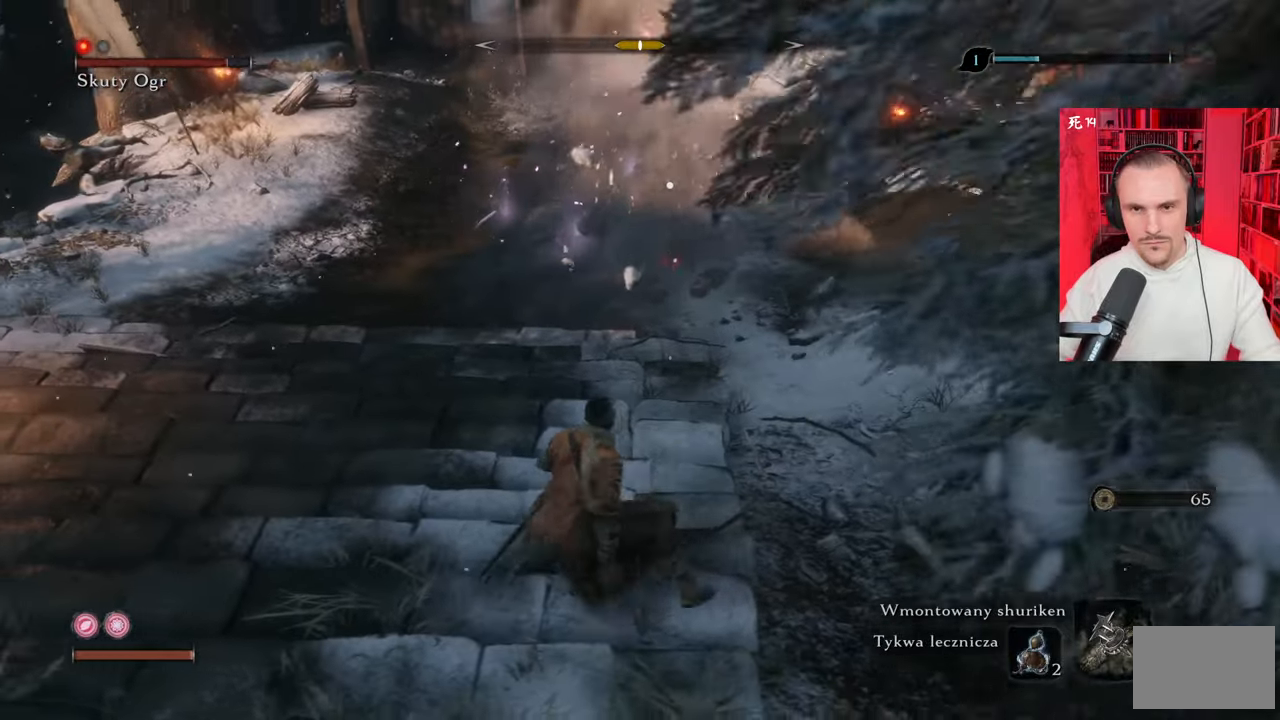
{"keys": ["a", "w"], "mouse": [], "events": [[34, "a", "up"], [317, "s", "up"], [450, "a", "down"], [450, "w", "down"]]}
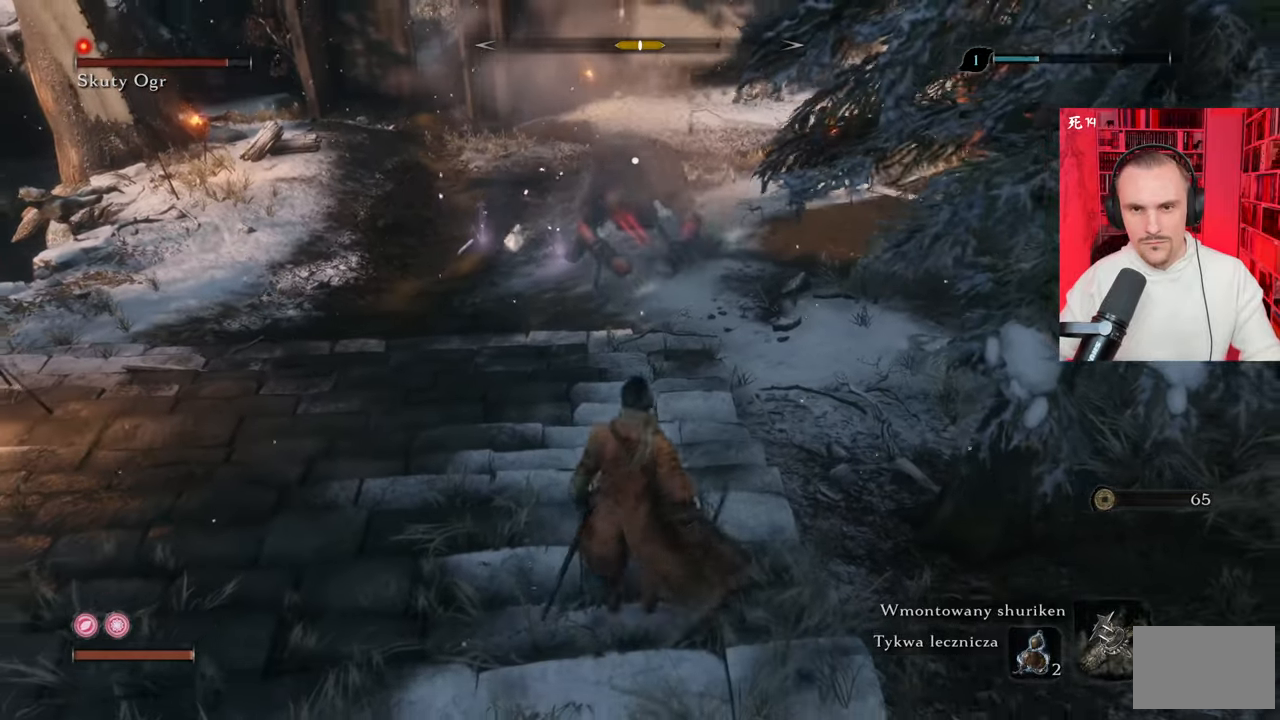
{"keys": ["w"], "mouse": [], "events": [[50, "a", "up"]]}
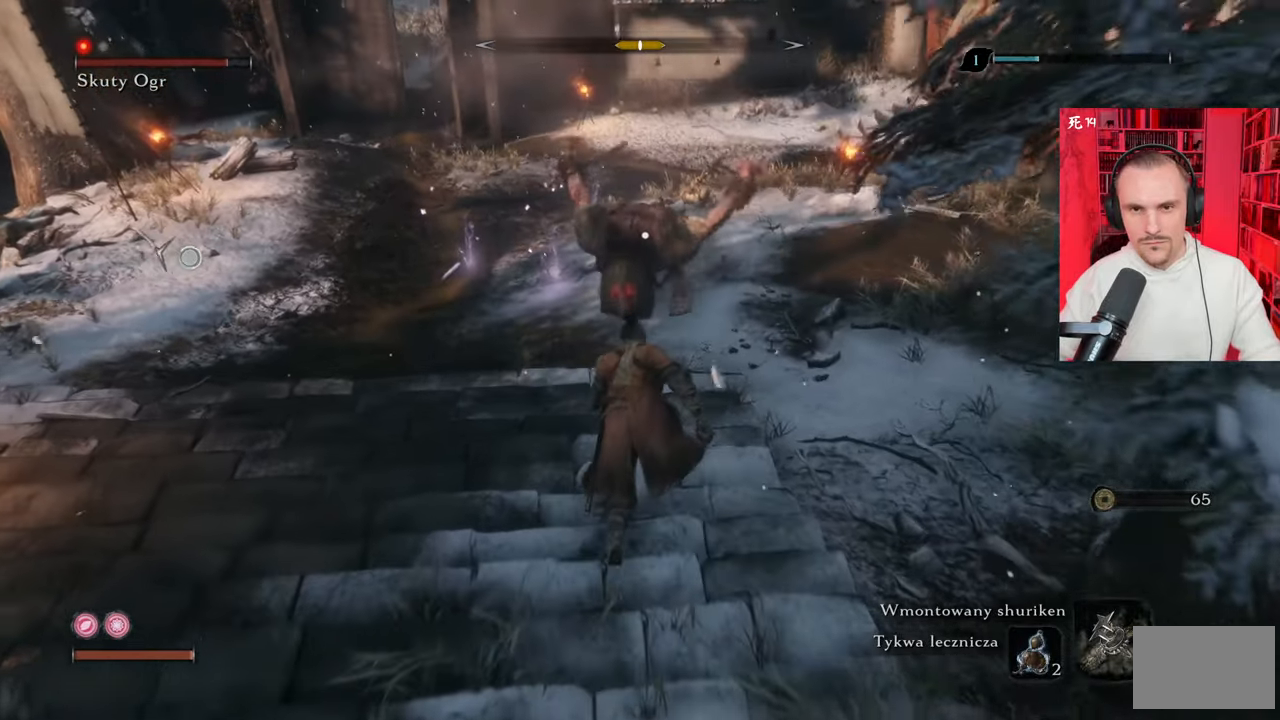
{"keys": ["s"], "mouse": [], "events": [[17, "w", "up"], [117, "s", "down"], [350, "shift", "down"], [434, "shift", "up"]]}
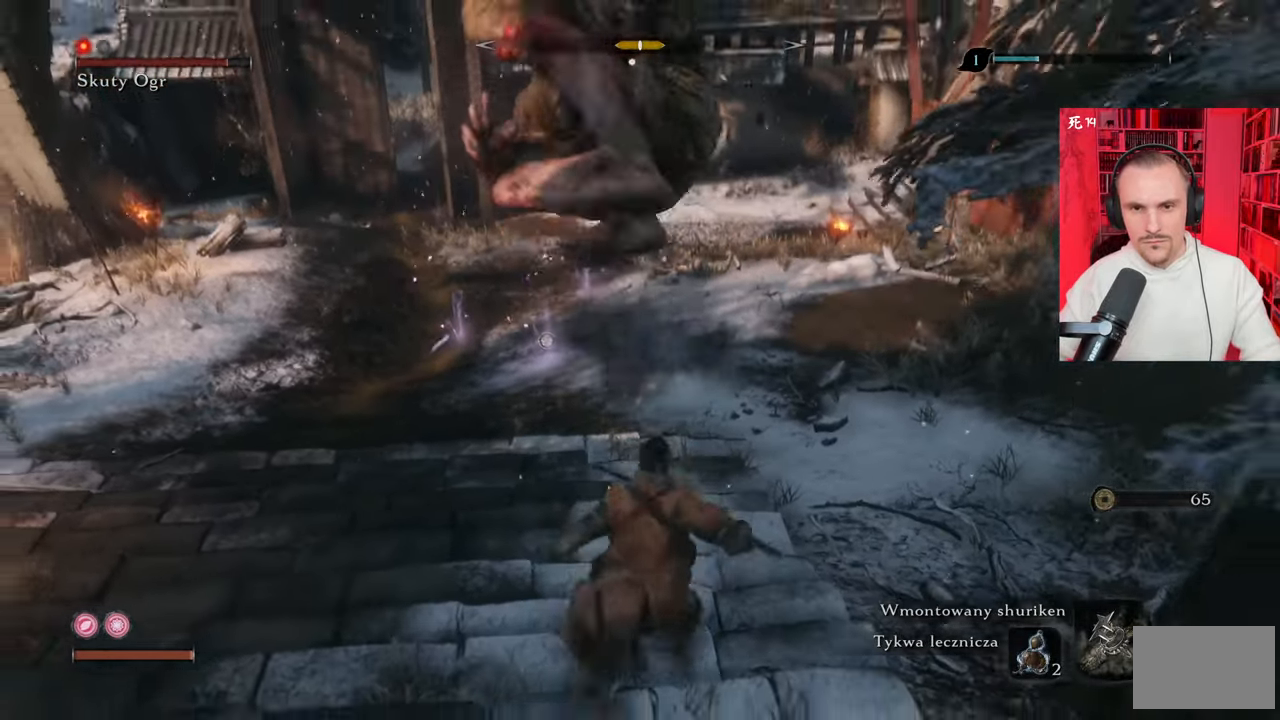
{"keys": ["s"], "mouse": [], "events": [[34, "shift", "down"], [217, "space", "down"], [267, "shift", "up"], [317, "space", "up"]]}
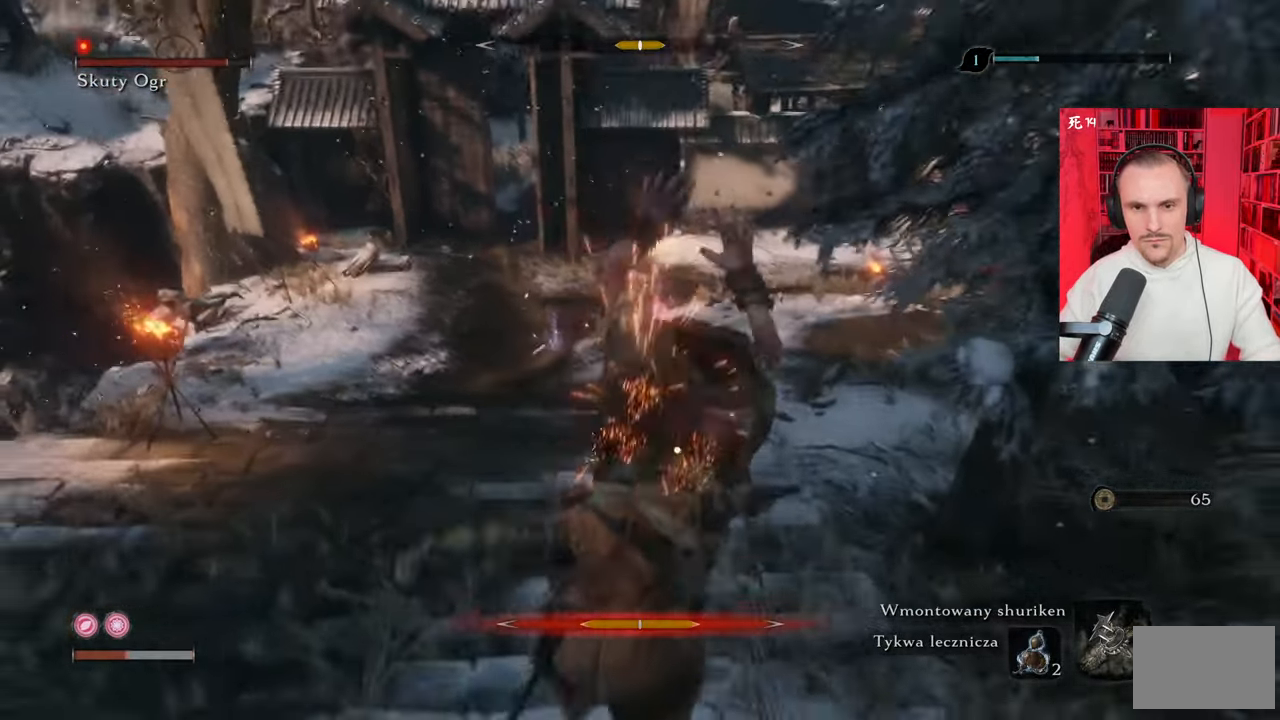
{"keys": ["s"], "mouse": [], "events": []}
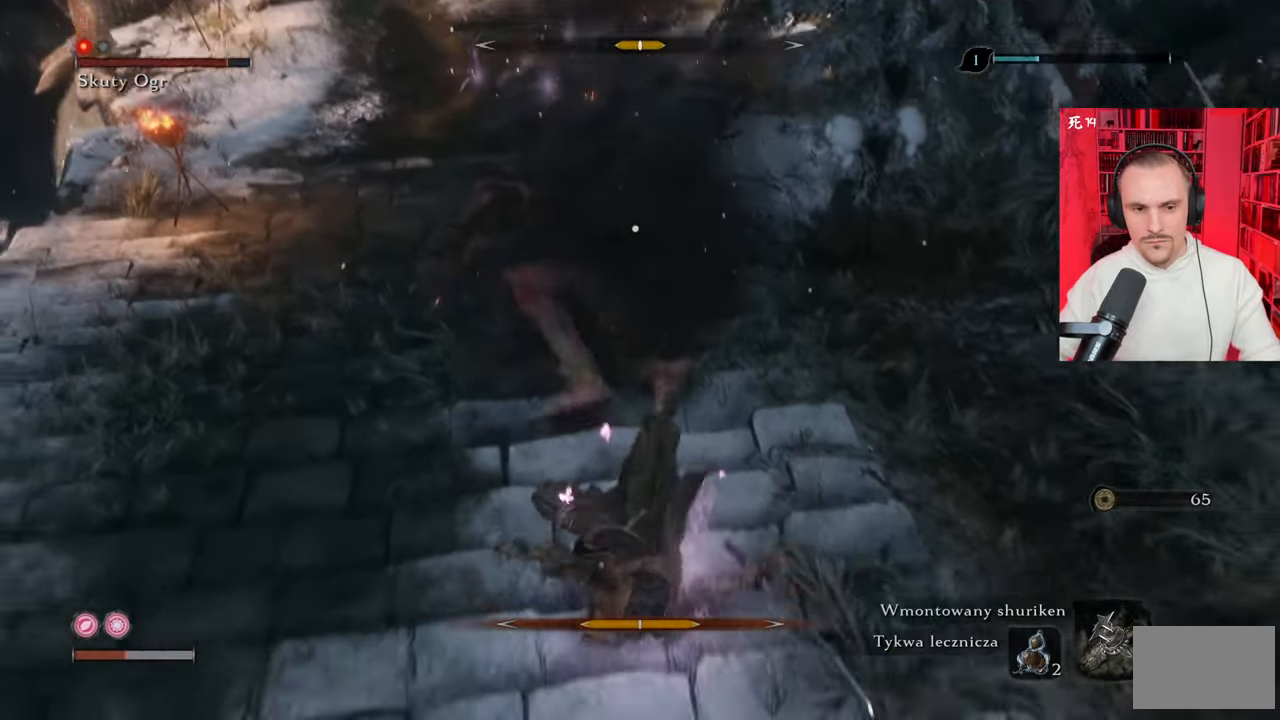
{"keys": ["s", "shift"], "mouse": [], "events": [[384, "shift", "down"]]}
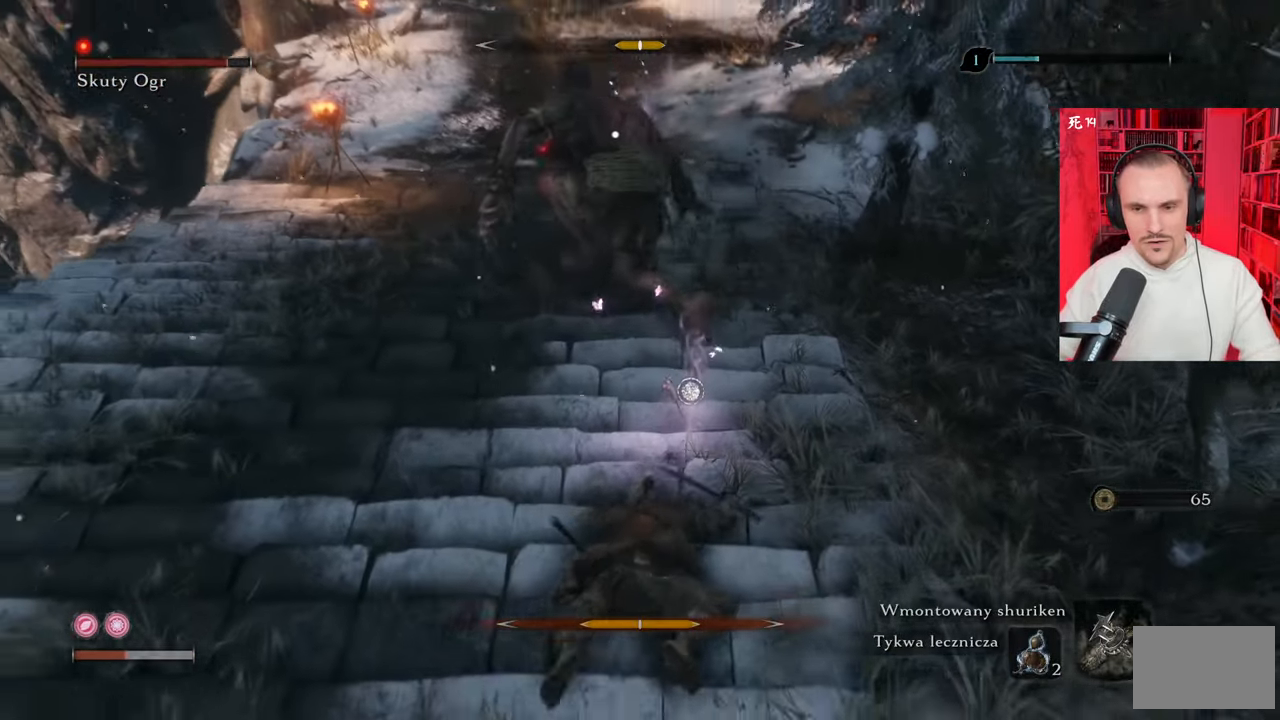
{"keys": ["a", "w"], "mouse": [], "events": [[34, "shift", "up"], [267, "s", "up"], [450, "a", "down"], [500, "w", "down"]]}
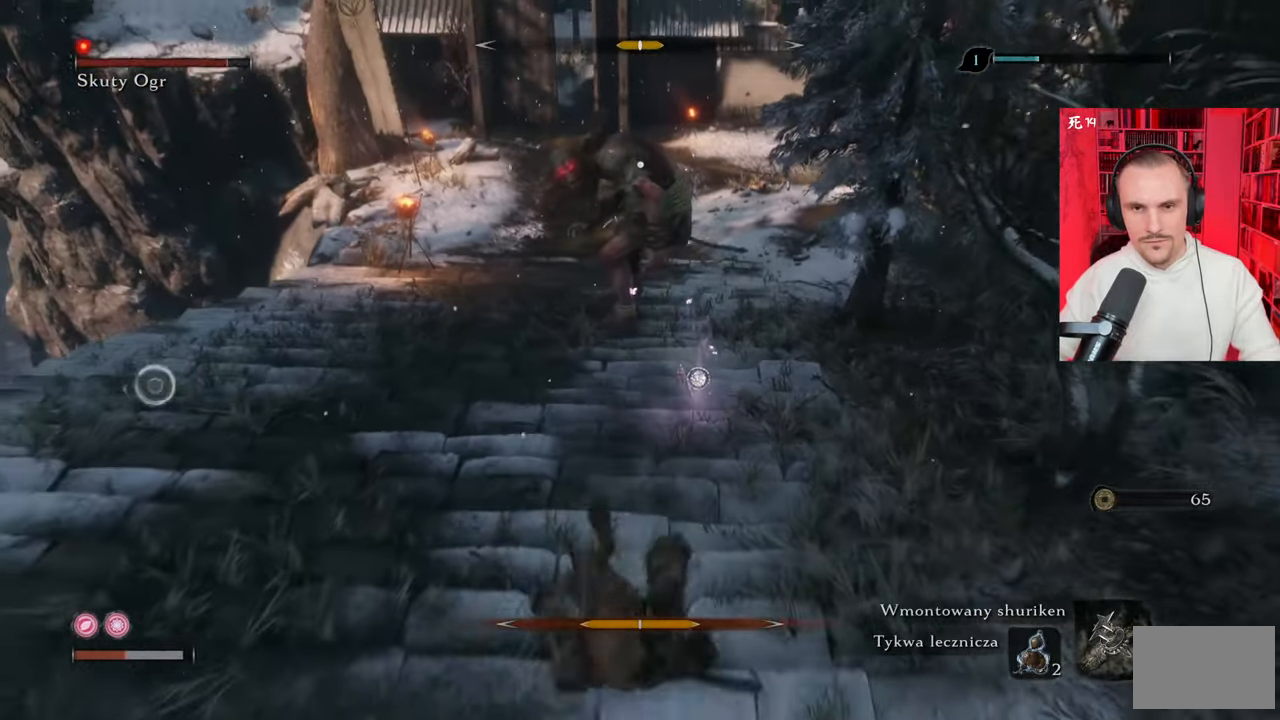
{"keys": ["w"], "mouse": [], "events": [[284, "a", "up"]]}
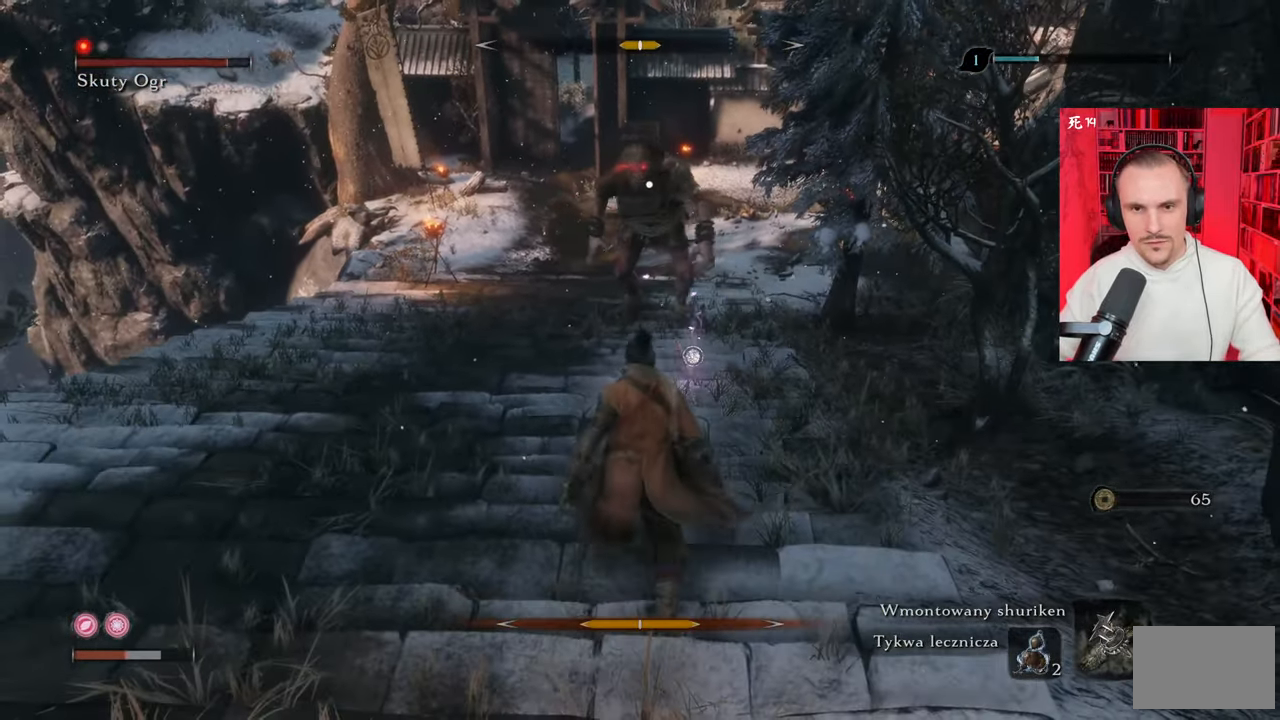
{"keys": ["a", "w"], "mouse": [], "events": [[384, "a", "down"]]}
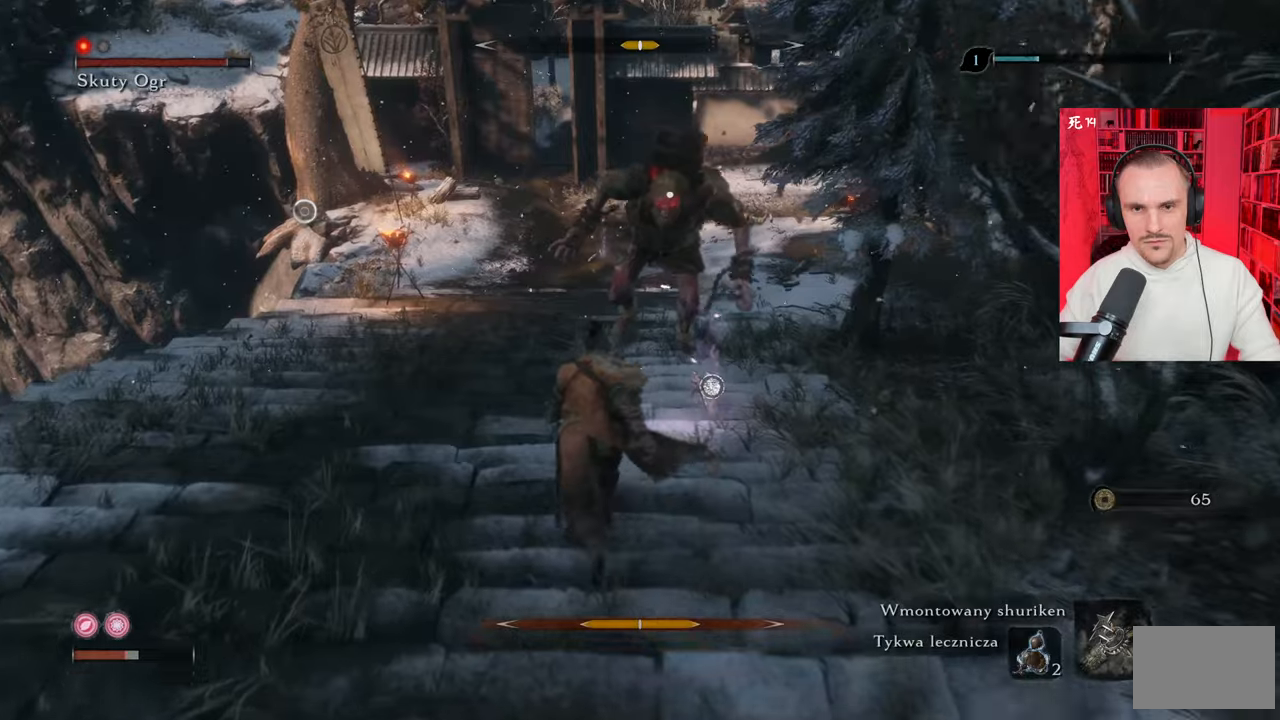
{"keys": ["s"], "mouse": [], "events": [[84, "w", "up"], [217, "a", "up"], [217, "s", "down"]]}
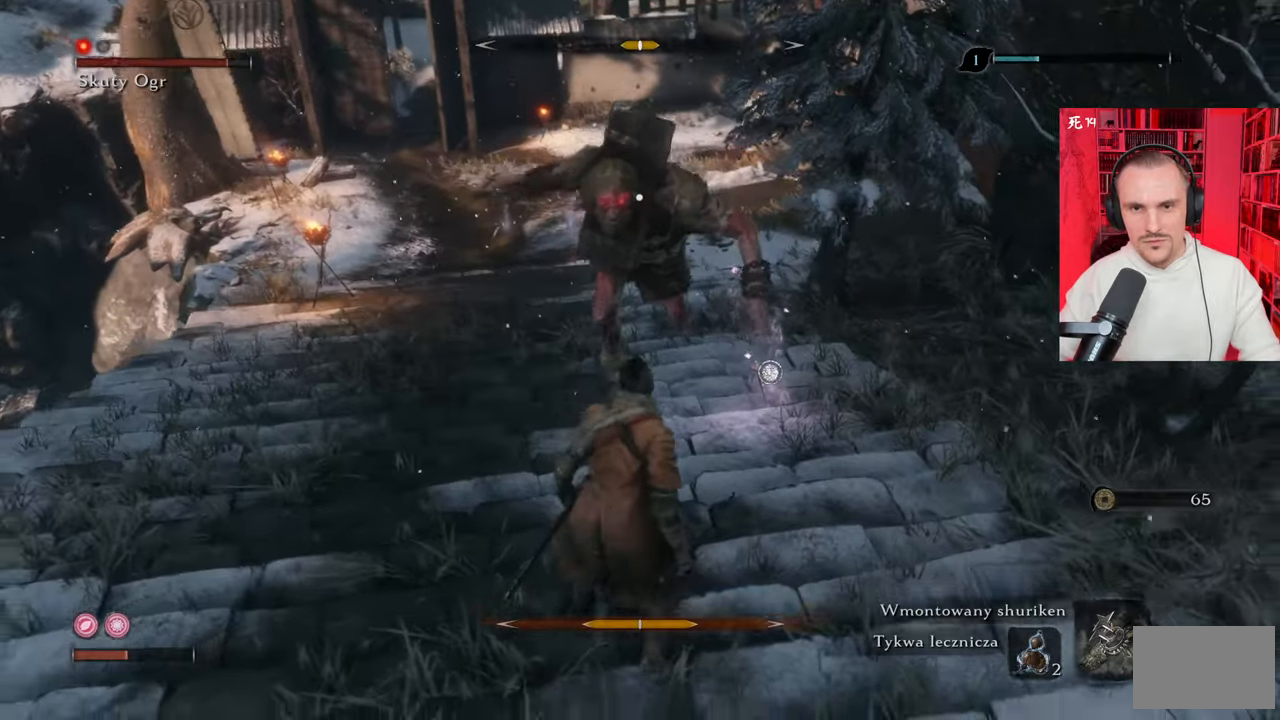
{"keys": ["s"], "mouse": [], "events": []}